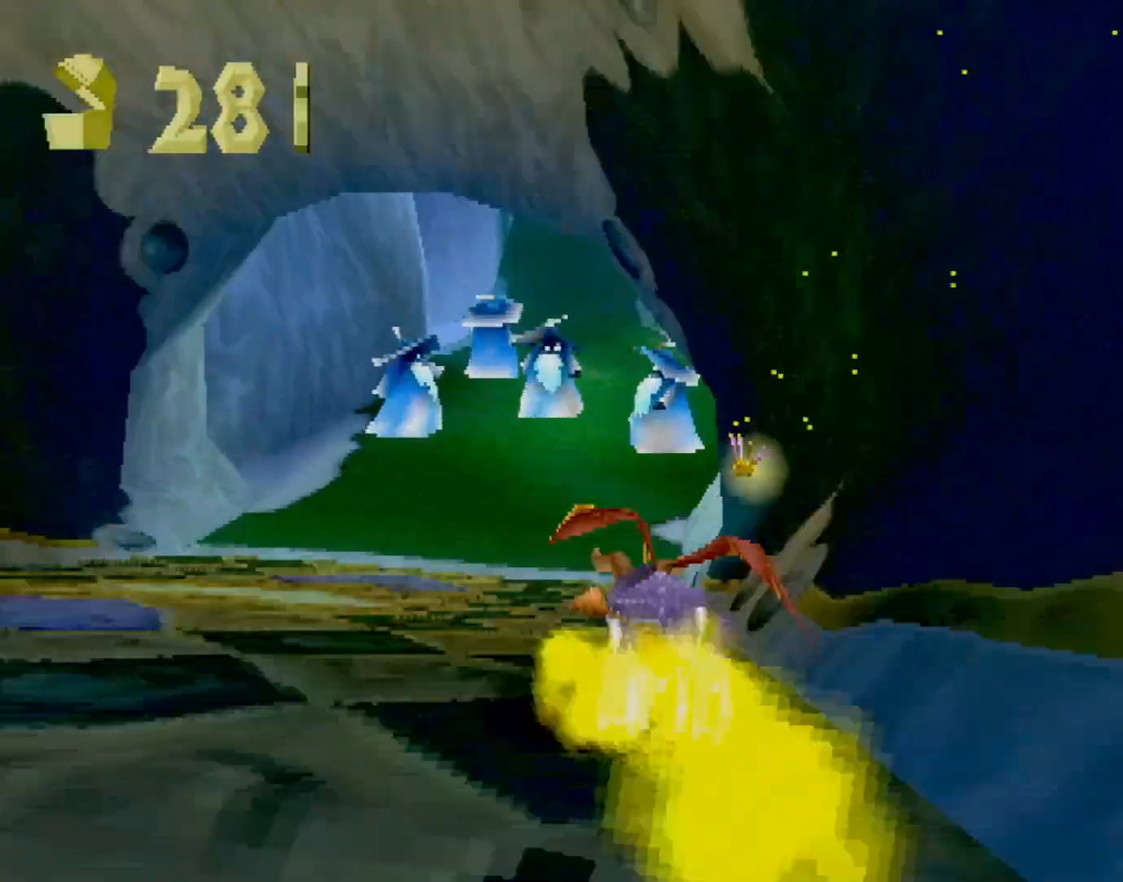
Gameplay with a controller (PlayStation layout); each line is a JSON object with the inputs held at the frame after it. "events" lists button and stick changes between this image and that frame as [ms after this image, input, new state], when the widget could be followed in between. Not read: L3 R3 right_stick.
{"buttons": ["SQUARE"], "left_stick": "center", "events": []}
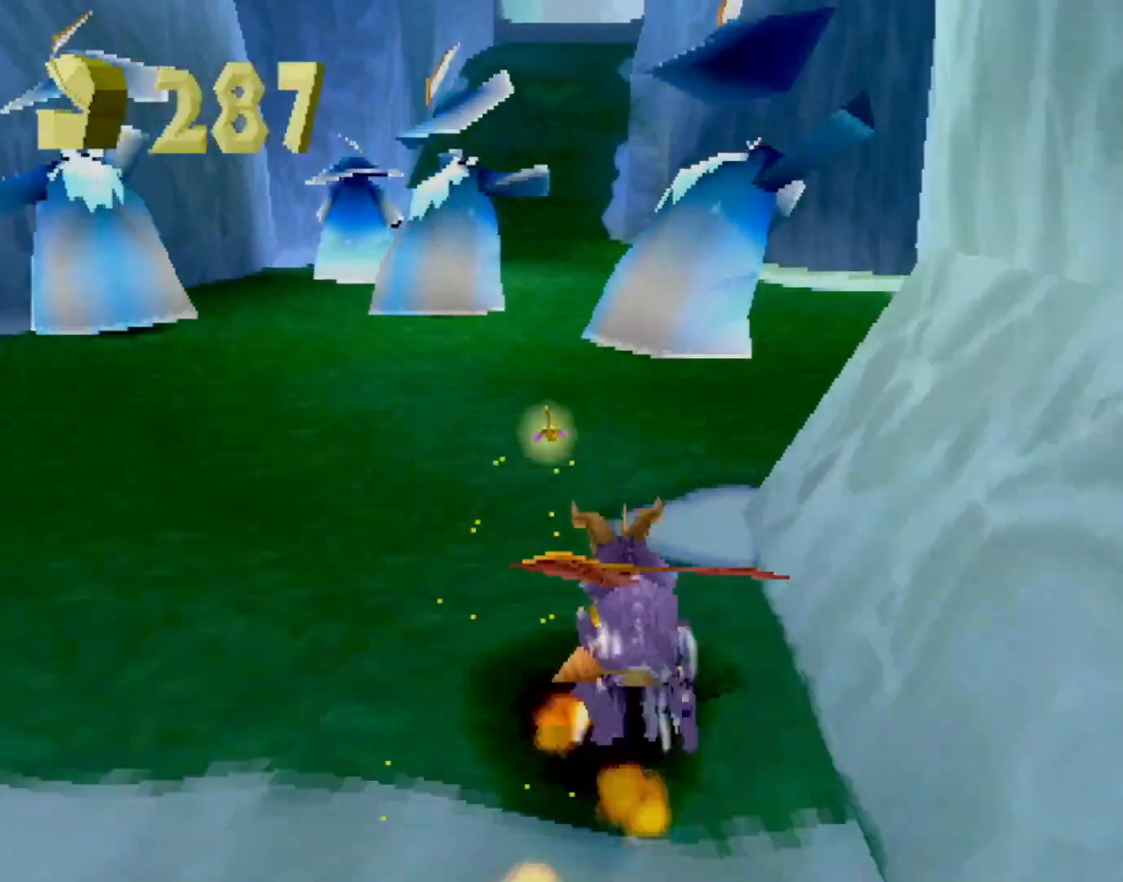
{"buttons": ["SQUARE"], "left_stick": "right", "events": [[101, "left_stick", "left"], [301, "left_stick", "center"], [401, "left_stick", "right"]]}
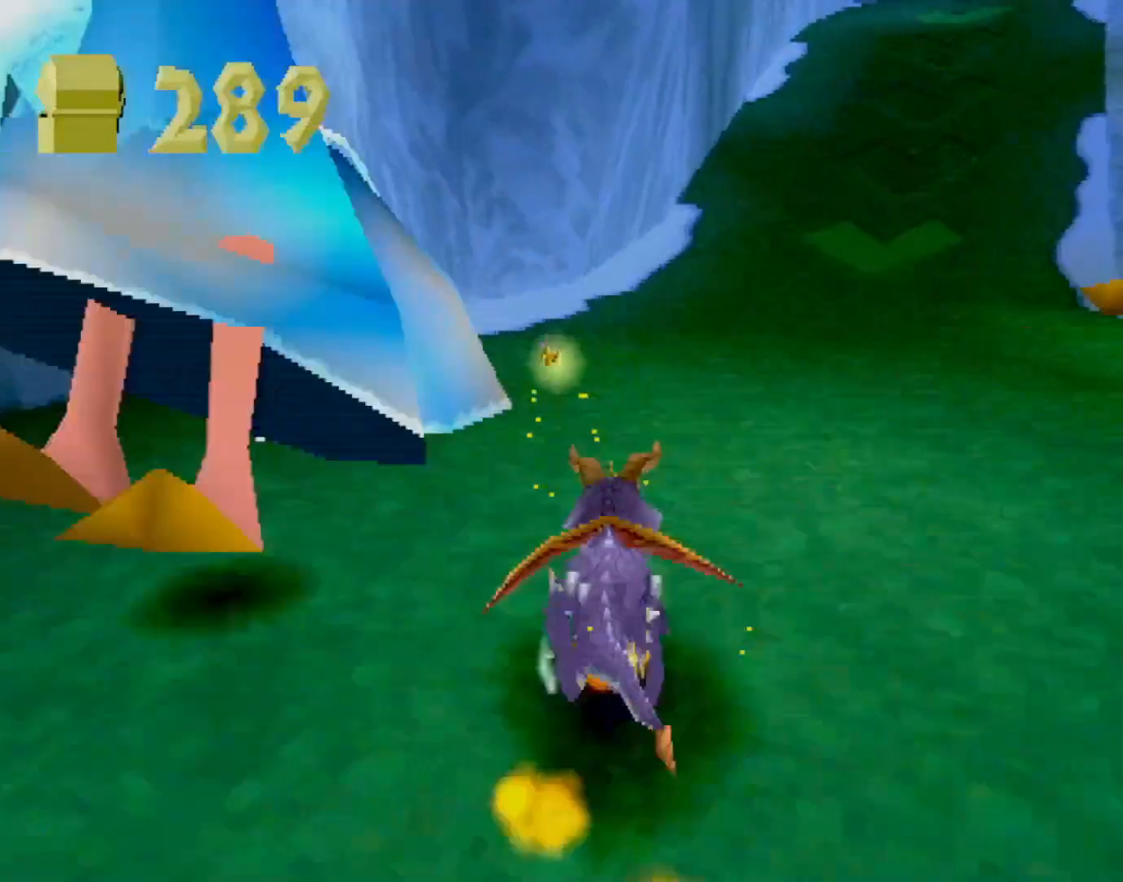
{"buttons": ["SQUARE"], "left_stick": "center", "events": [[100, "left_stick", "center"]]}
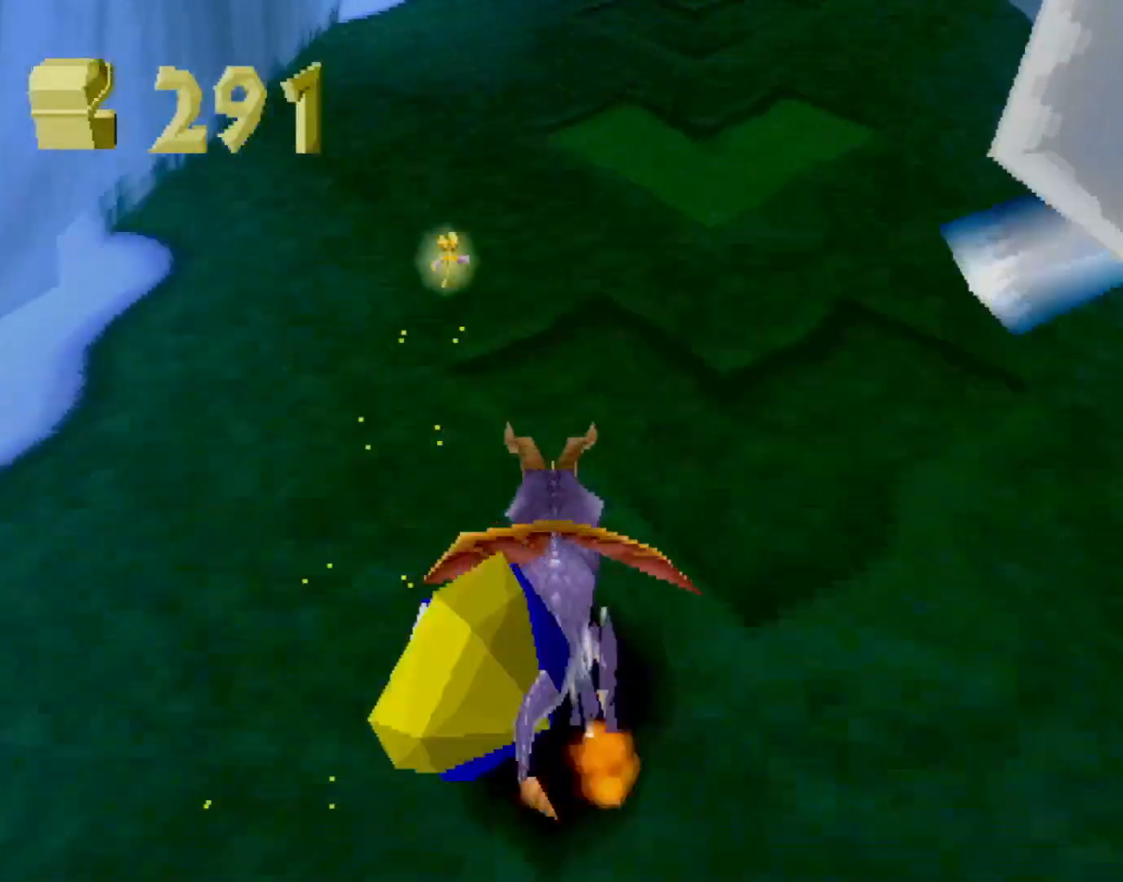
{"buttons": ["SQUARE"], "left_stick": "up-right", "events": [[468, "left_stick", "up-right"]]}
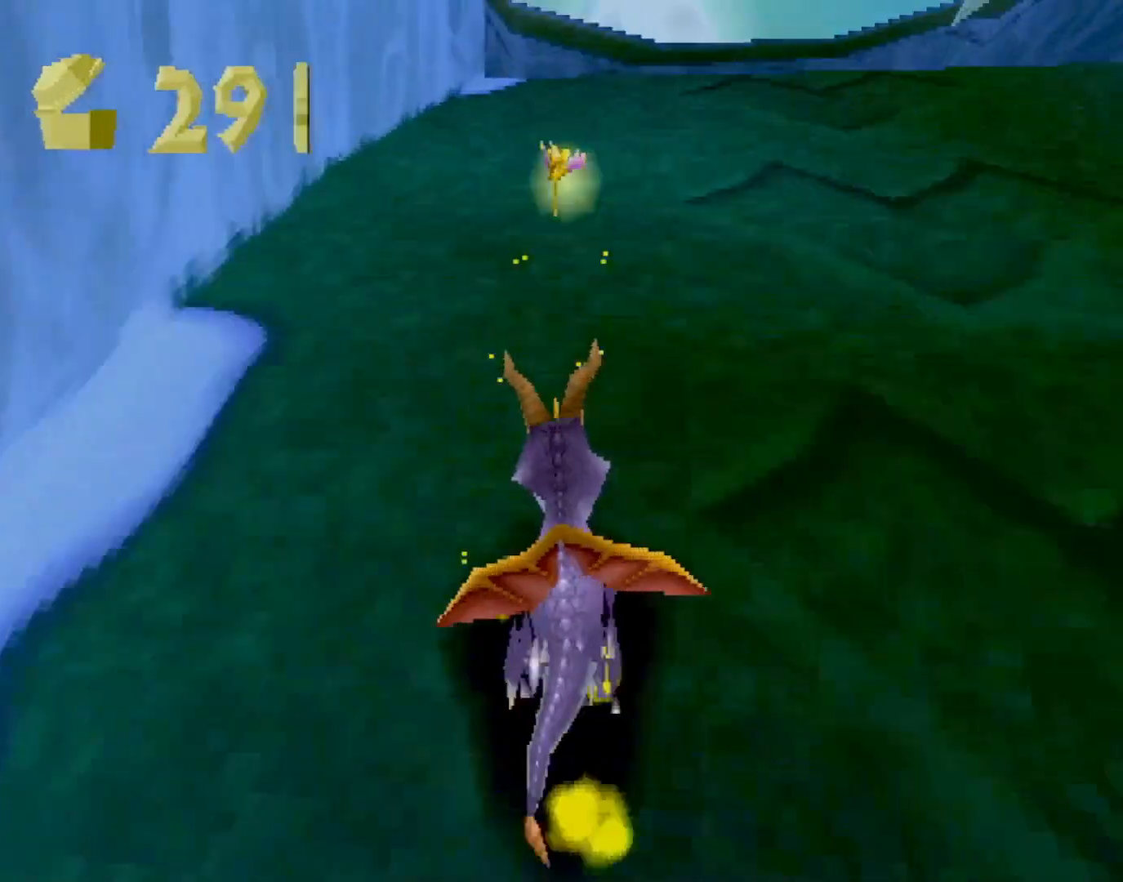
{"buttons": ["CROSS", "L2"], "left_stick": "up-left", "events": [[33, "left_stick", "up"], [200, "SQUARE", "up"], [284, "CROSS", "down"], [317, "L2", "down"], [484, "left_stick", "up-left"]]}
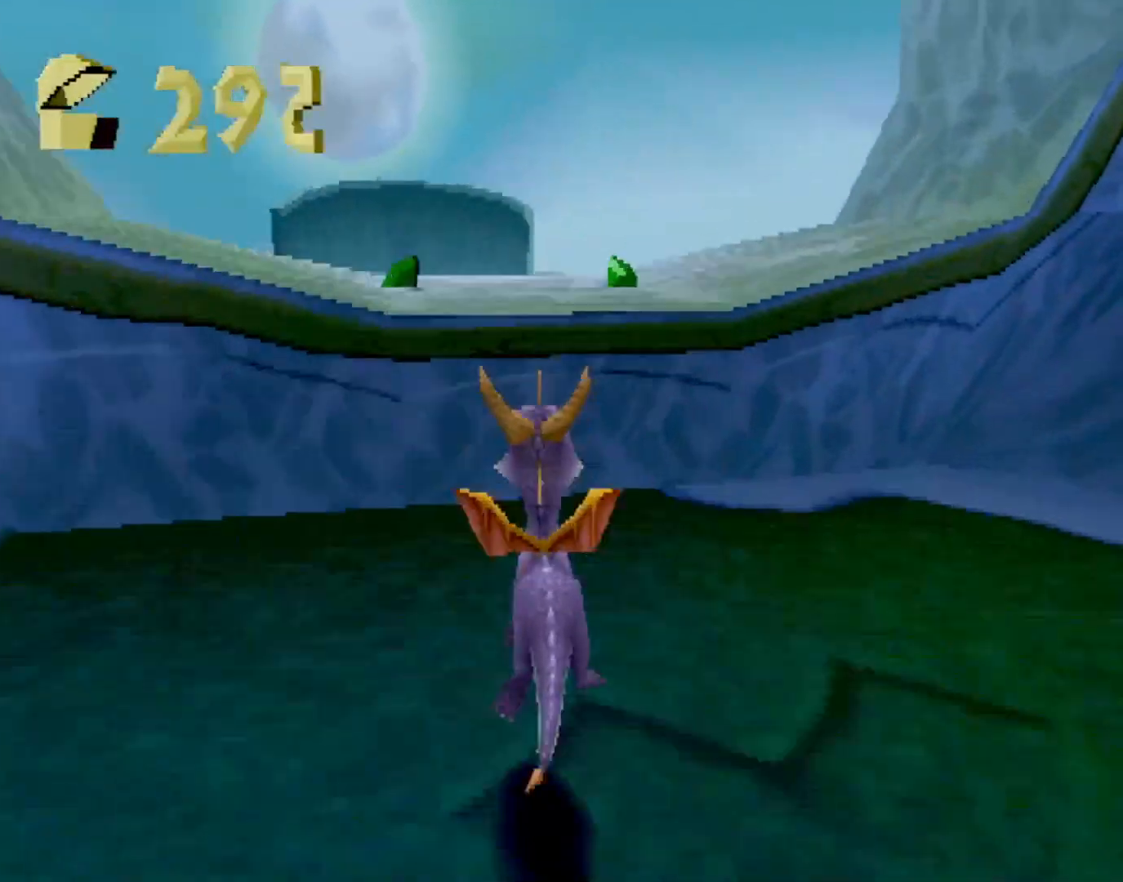
{"buttons": ["L2"], "left_stick": "up", "events": [[34, "CROSS", "up"], [84, "left_stick", "left"], [317, "left_stick", "up"]]}
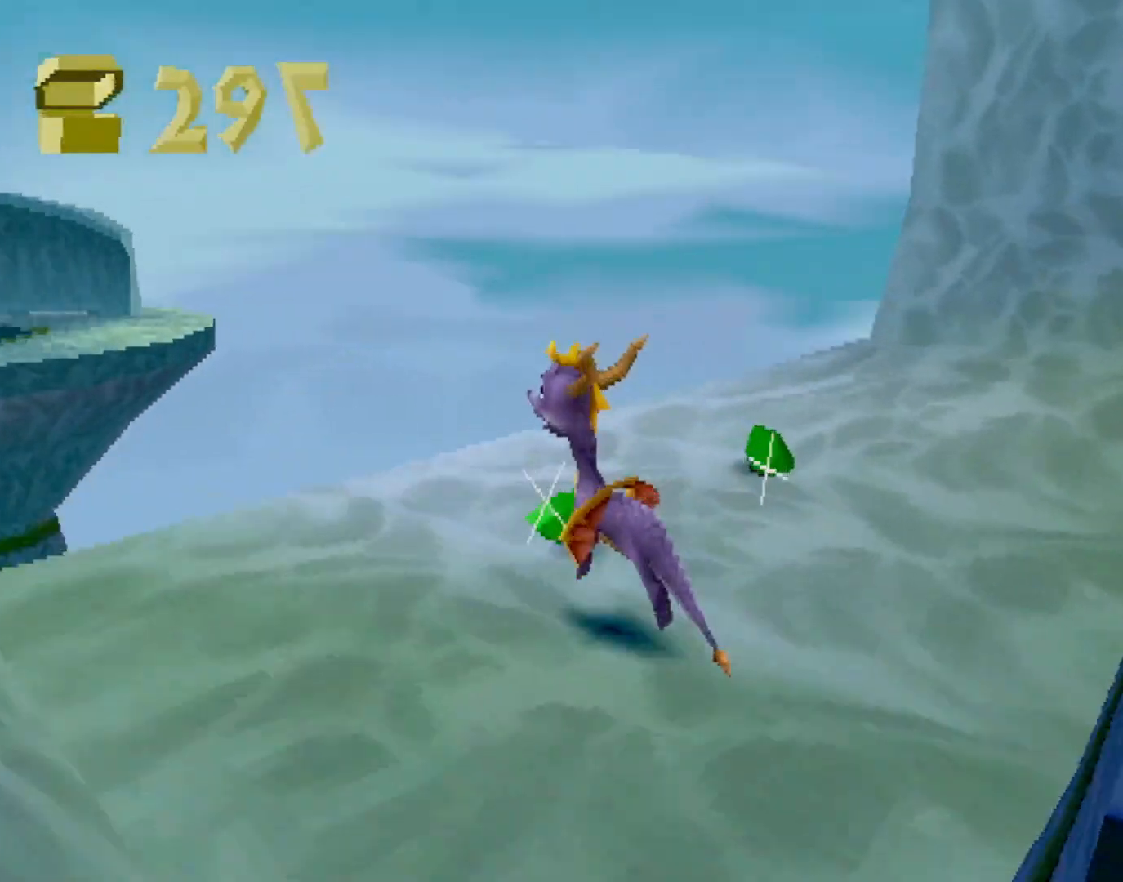
{"buttons": ["CROSS", "L2"], "left_stick": "up-right", "events": [[117, "left_stick", "up-right"], [400, "CROSS", "down"]]}
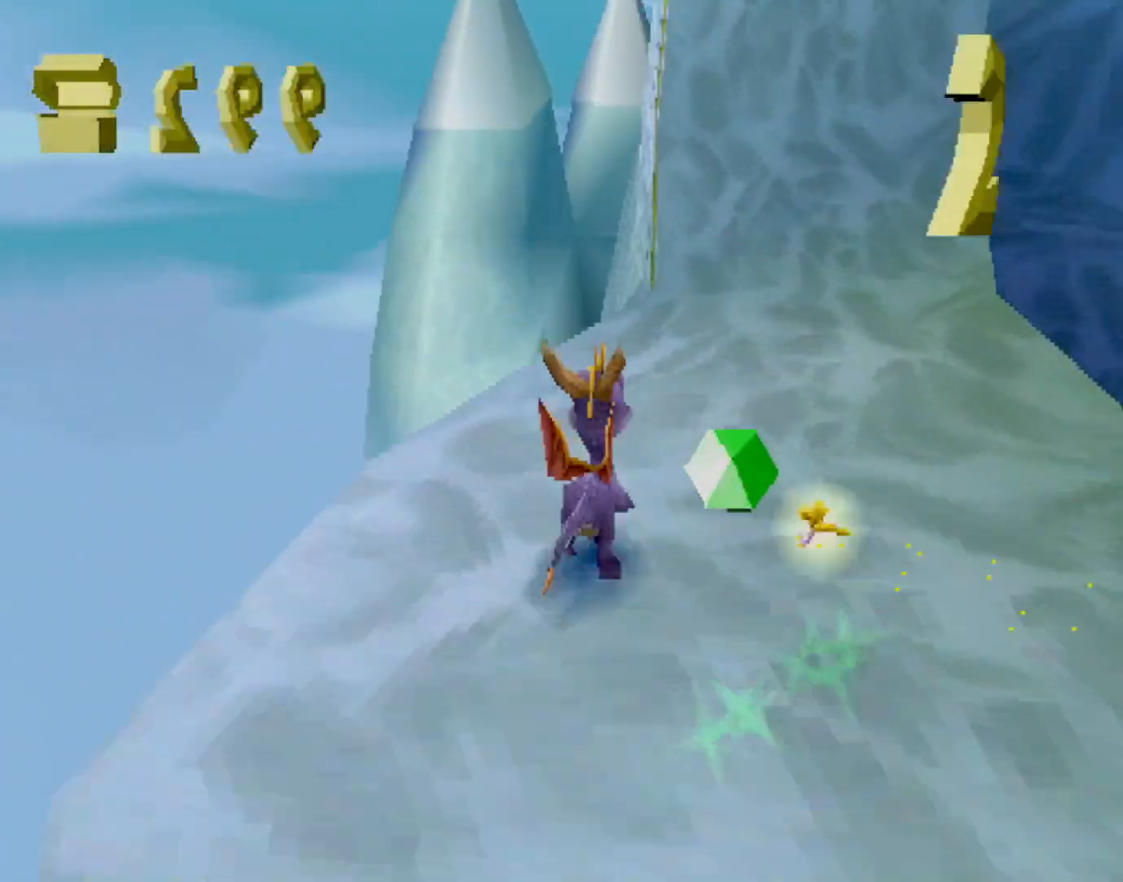
{"buttons": ["CROSS", "SQUARE"], "left_stick": "right", "events": [[67, "CROSS", "up"], [67, "L2", "up"], [67, "SQUARE", "down"], [117, "left_stick", "center"], [351, "CROSS", "down"], [384, "left_stick", "right"]]}
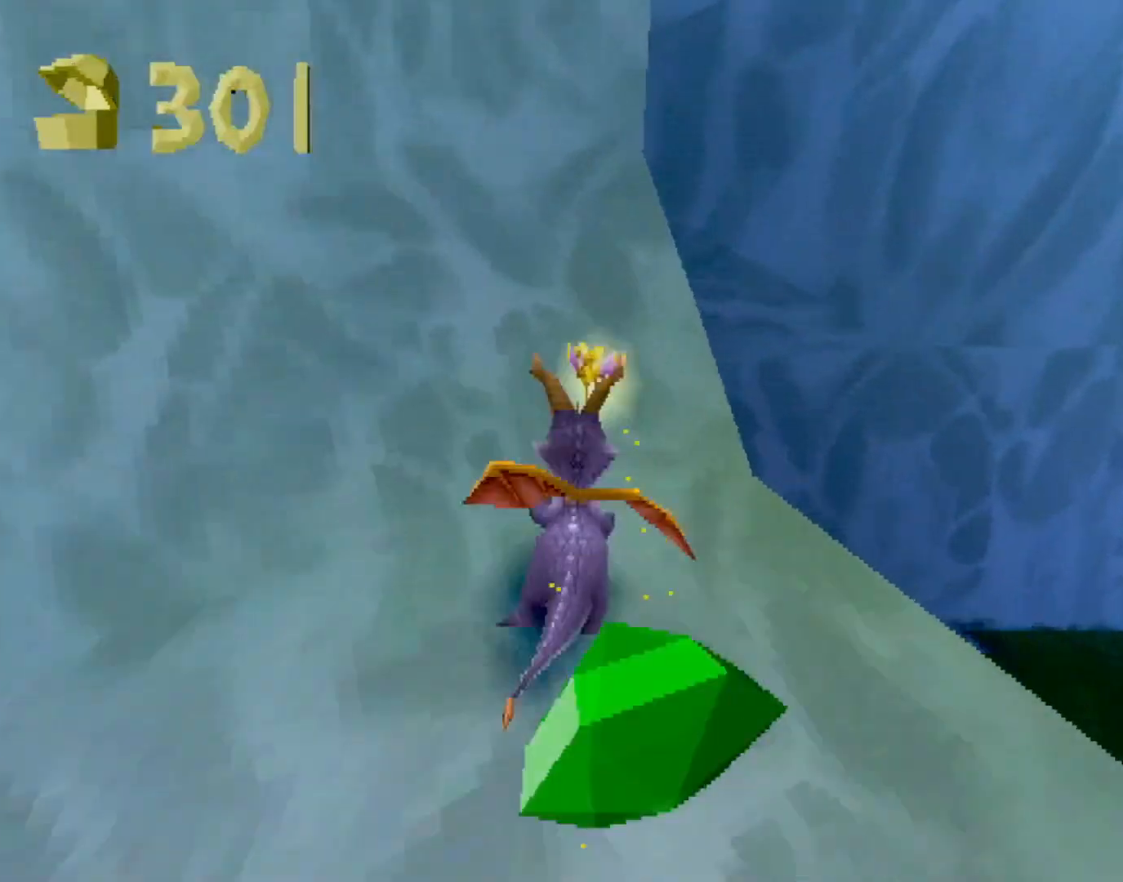
{"buttons": ["SQUARE"], "left_stick": "center", "events": [[350, "left_stick", "center"], [384, "CROSS", "up"]]}
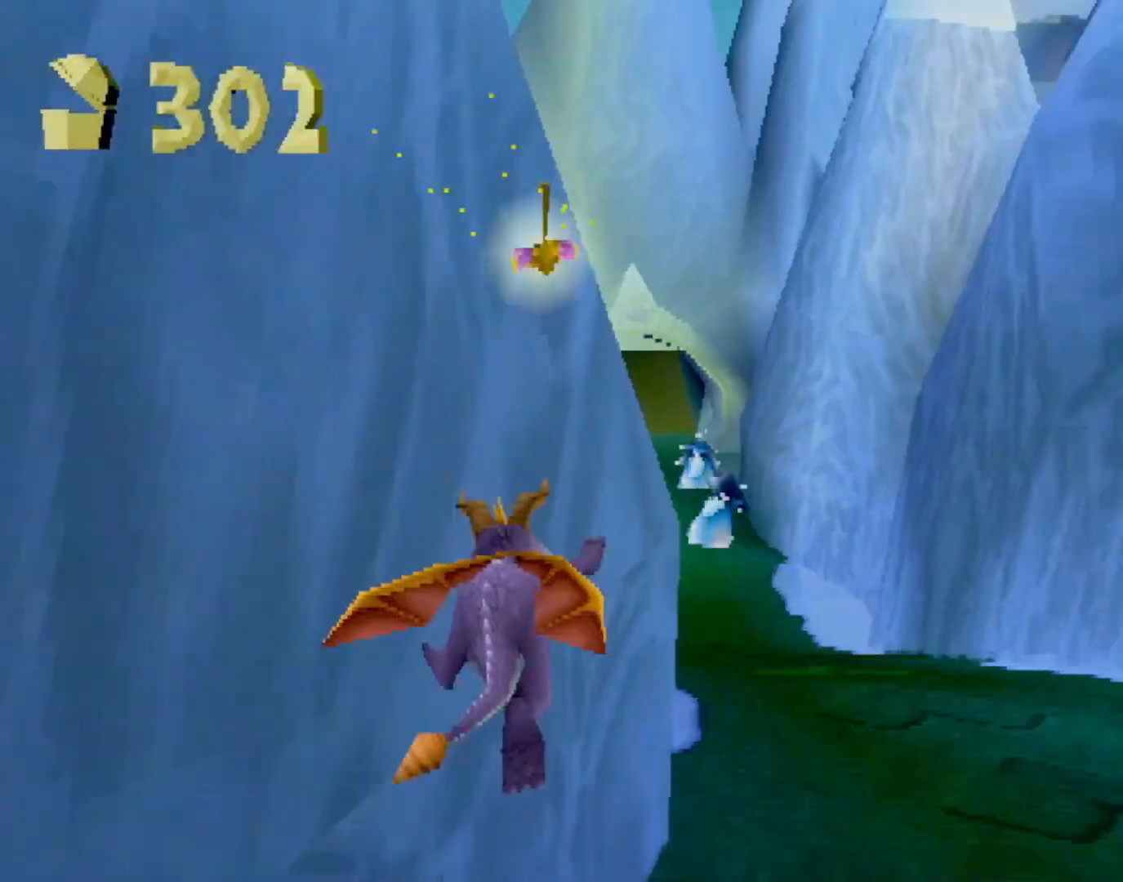
{"buttons": ["SQUARE"], "left_stick": "center", "events": [[34, "left_stick", "right"], [101, "left_stick", "center"]]}
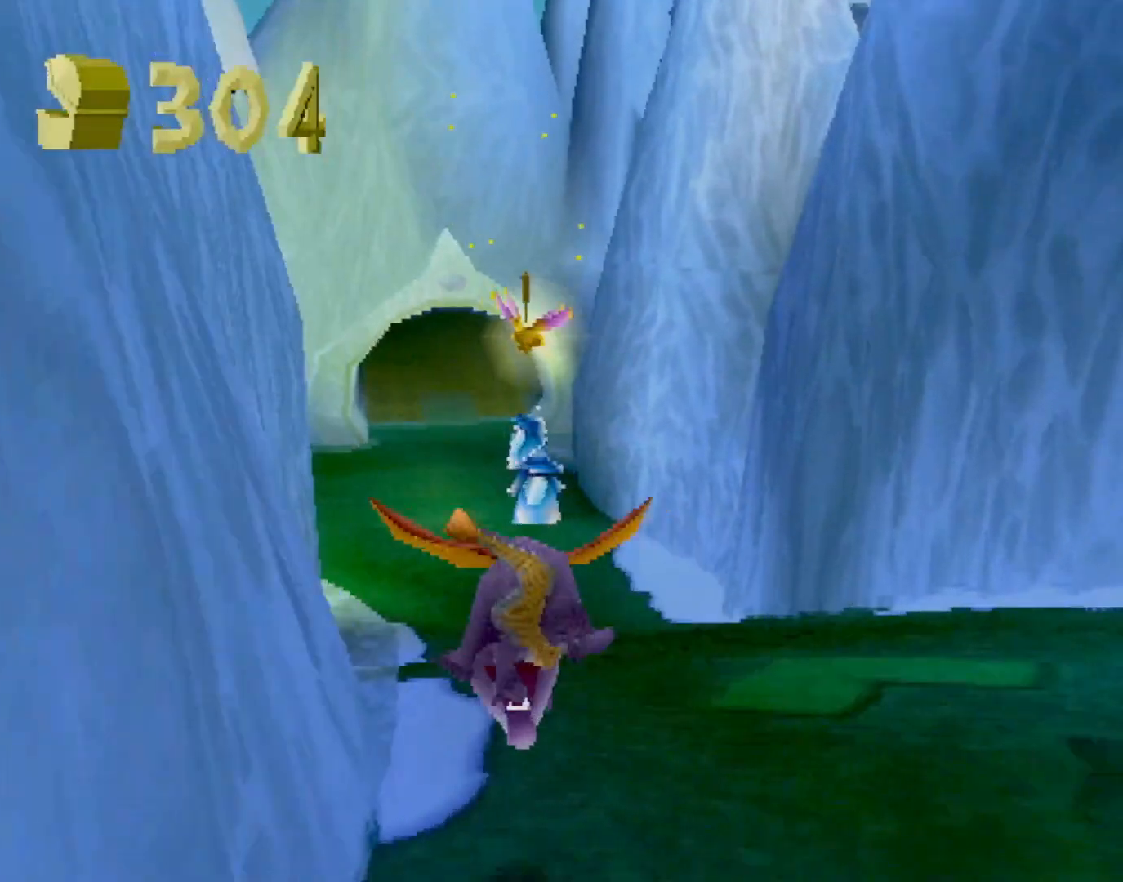
{"buttons": ["SQUARE"], "left_stick": "center", "events": [[200, "left_stick", "up-left"], [284, "left_stick", "center"]]}
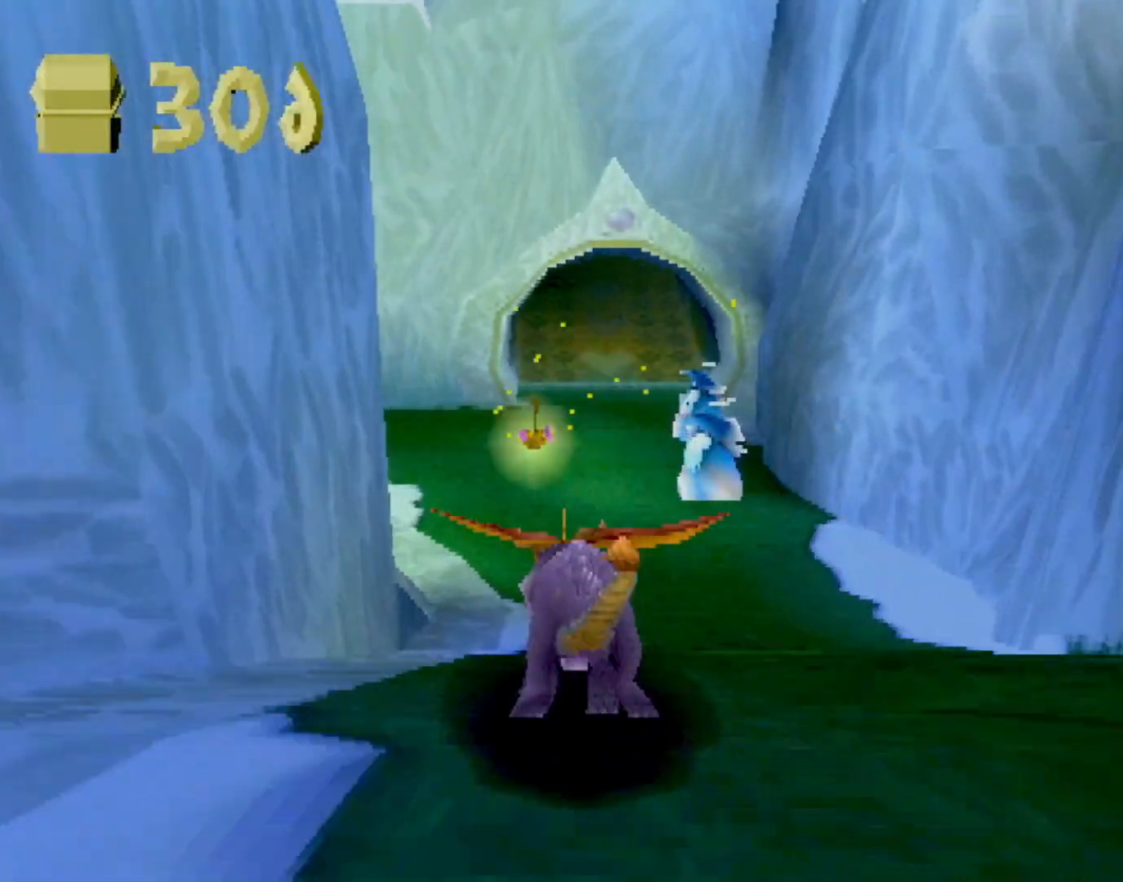
{"buttons": ["SQUARE"], "left_stick": "center", "events": []}
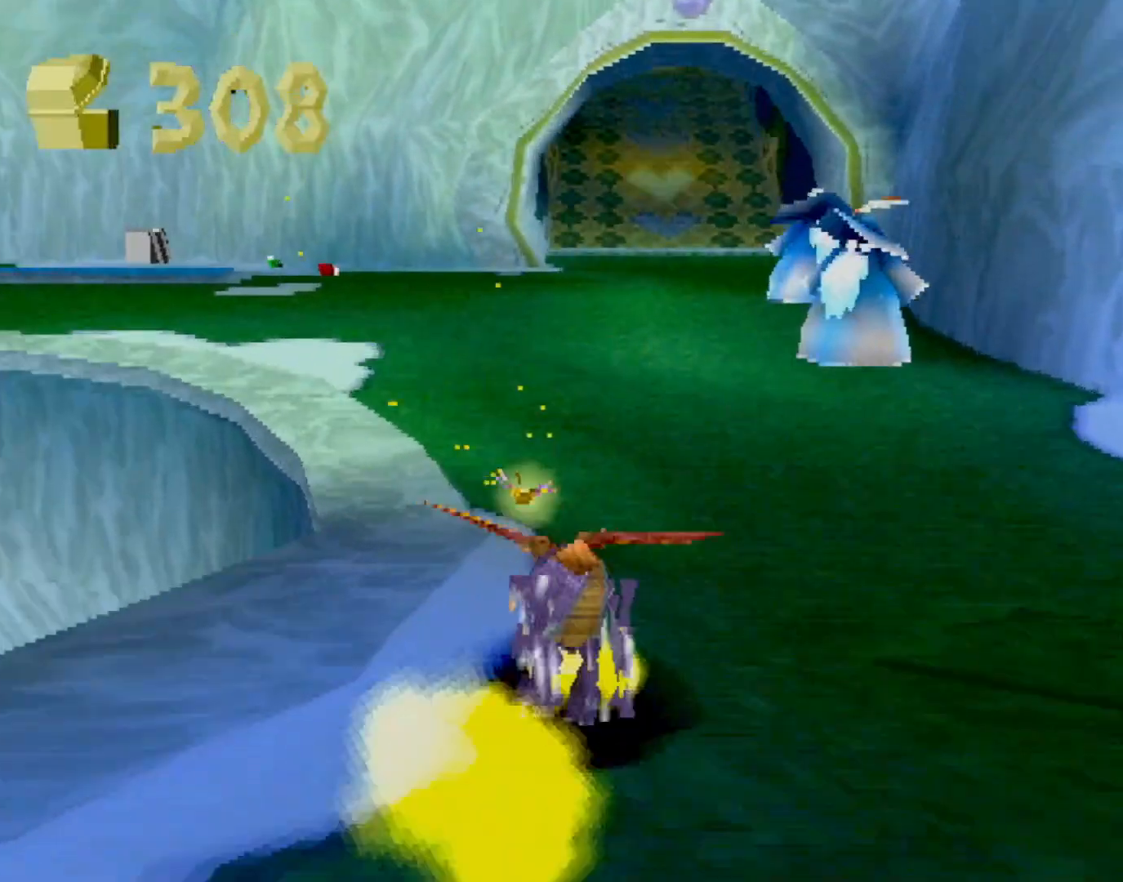
{"buttons": ["SQUARE"], "left_stick": "center", "events": [[184, "left_stick", "up-left"], [384, "left_stick", "center"]]}
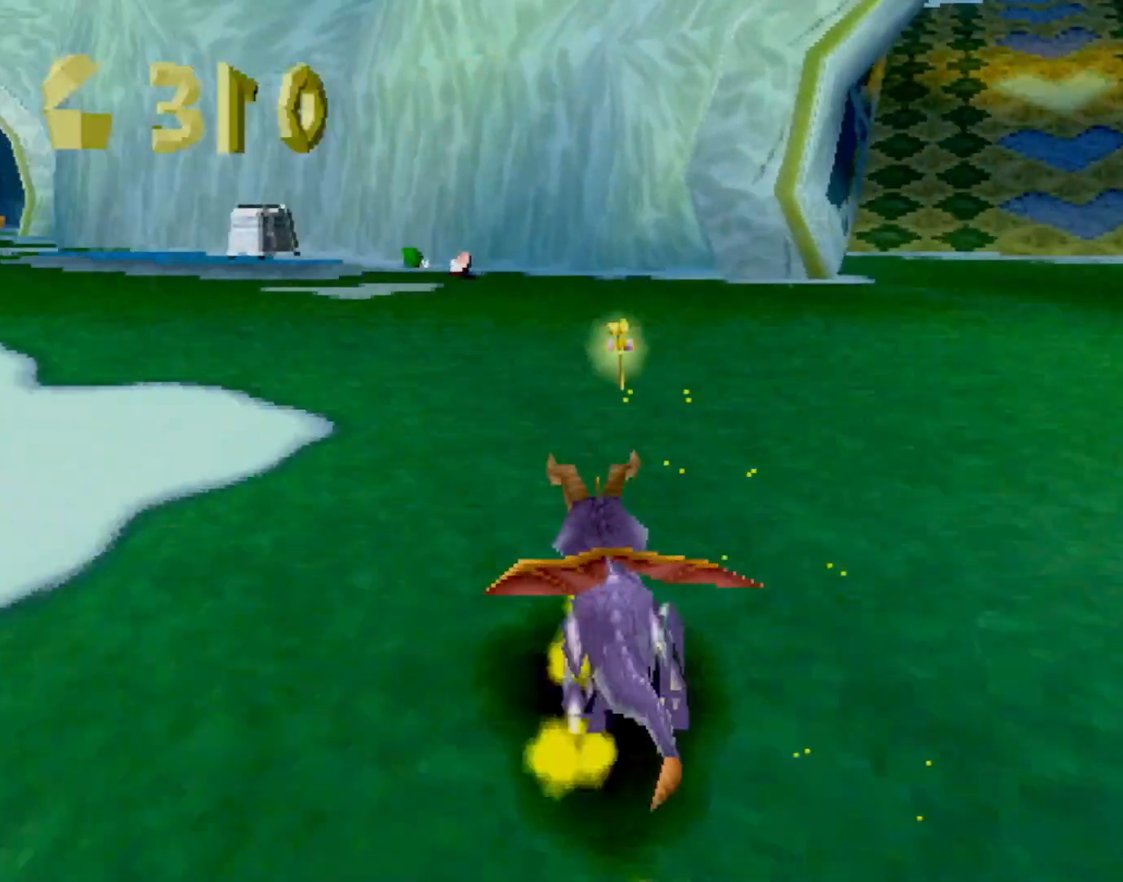
{"buttons": ["SQUARE"], "left_stick": "up-left", "events": [[200, "left_stick", "up-left"]]}
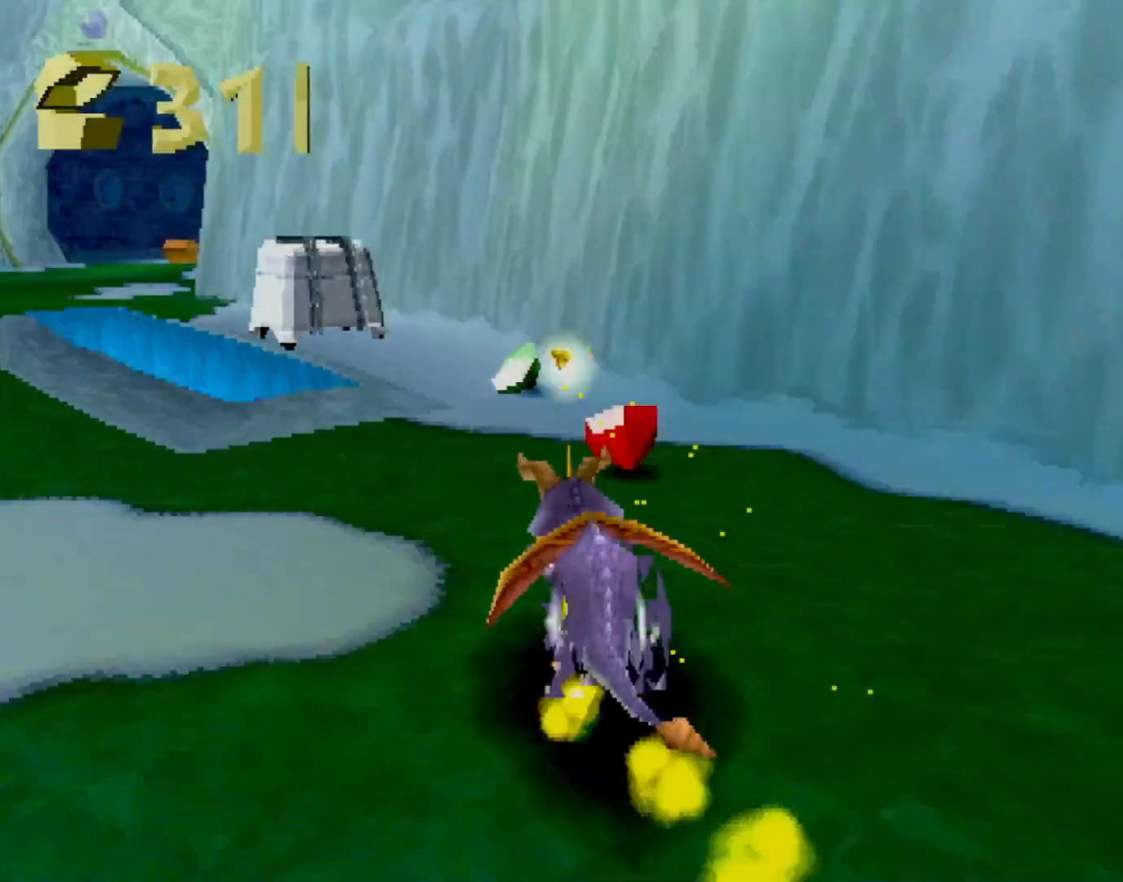
{"buttons": ["SQUARE"], "left_stick": "center", "events": [[50, "left_stick", "center"], [150, "left_stick", "up-left"], [267, "left_stick", "center"]]}
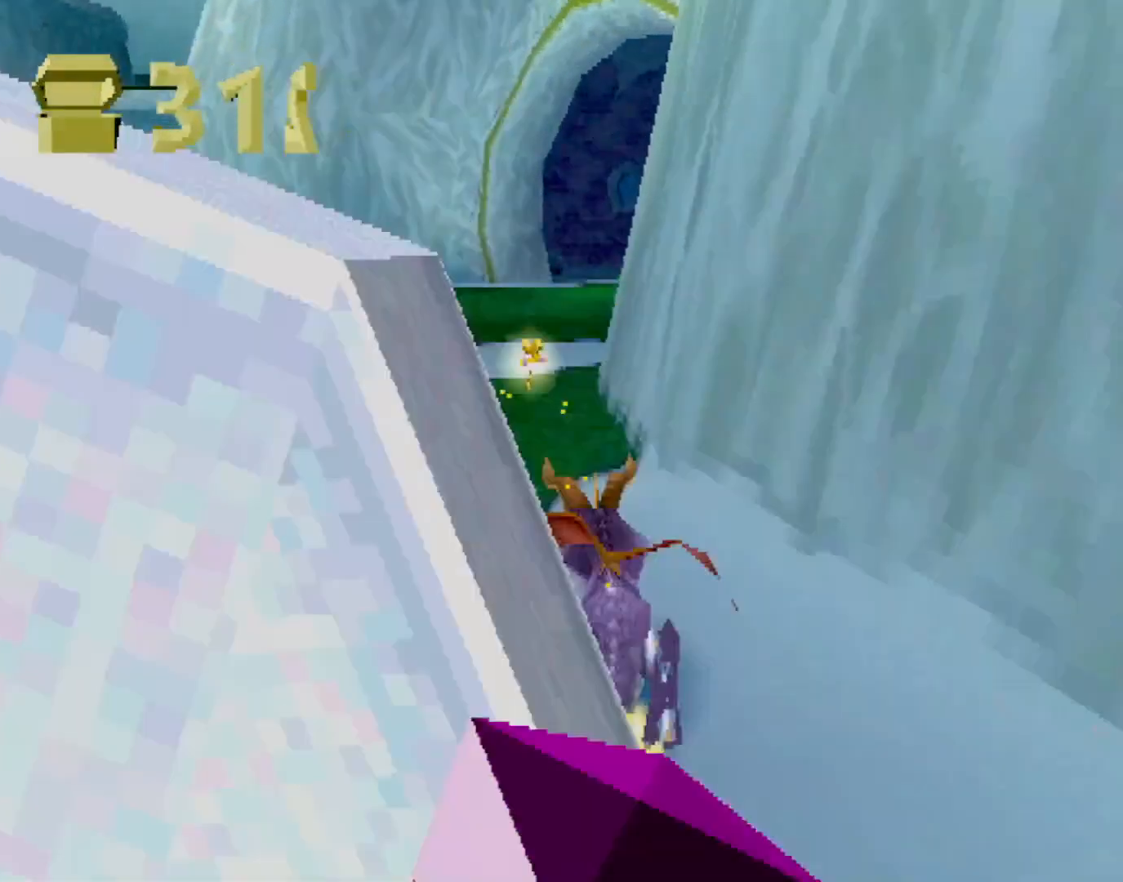
{"buttons": ["SQUARE"], "left_stick": "center", "events": [[233, "left_stick", "right"], [383, "left_stick", "center"]]}
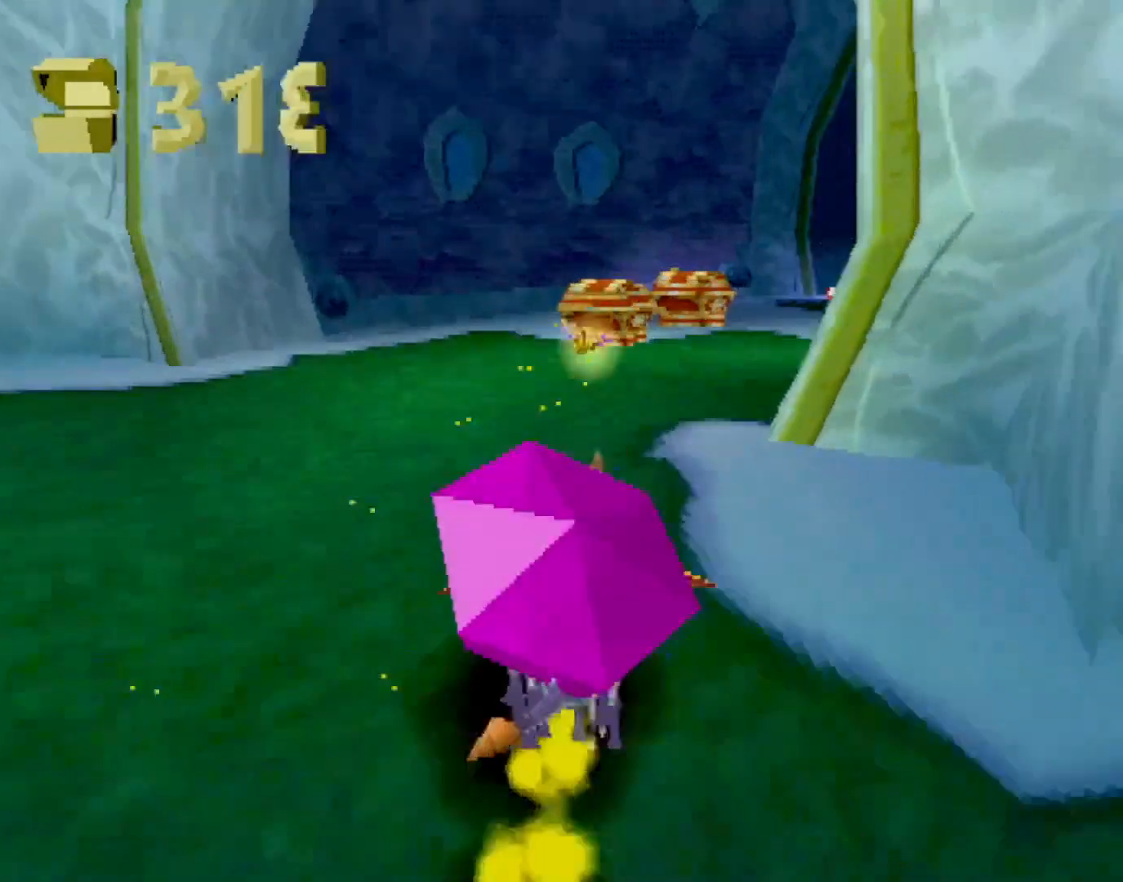
{"buttons": ["SQUARE"], "left_stick": "right", "events": [[84, "left_stick", "right"]]}
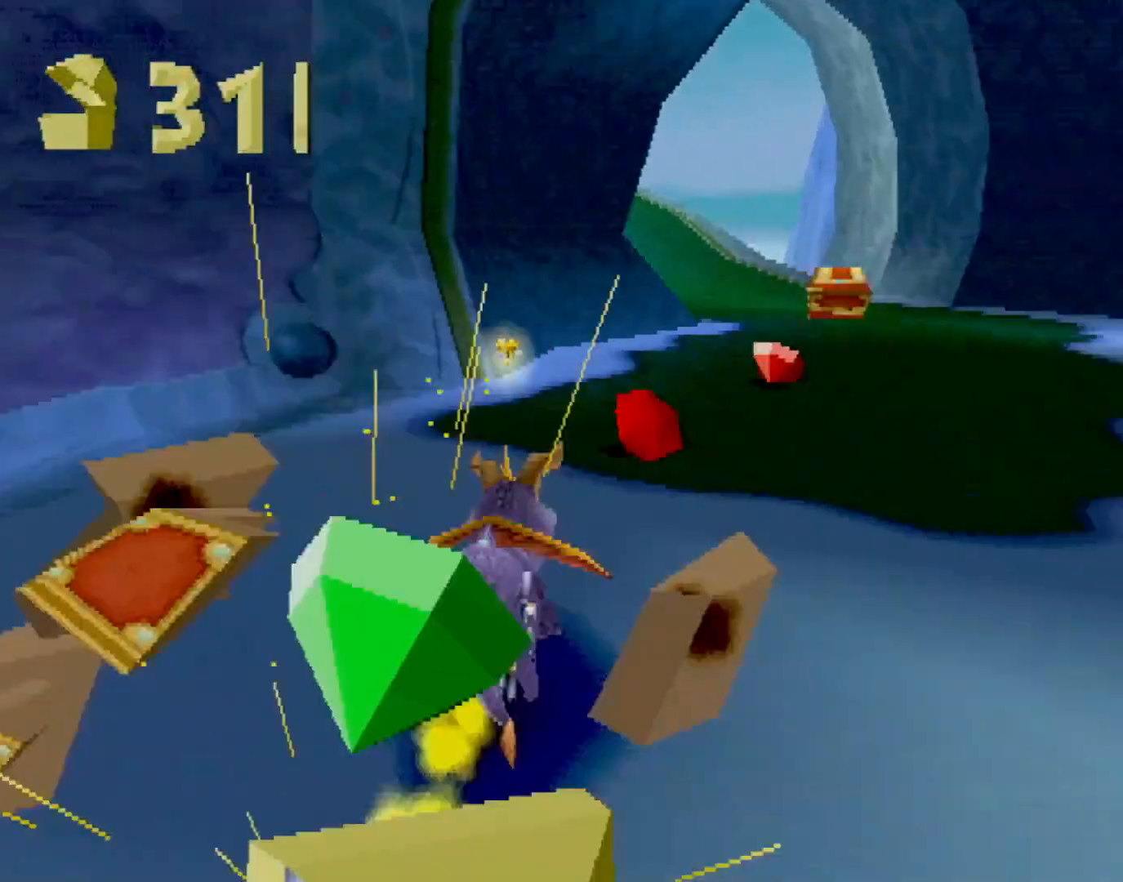
{"buttons": ["SQUARE"], "left_stick": "up-left", "events": [[117, "left_stick", "center"], [217, "left_stick", "up-left"]]}
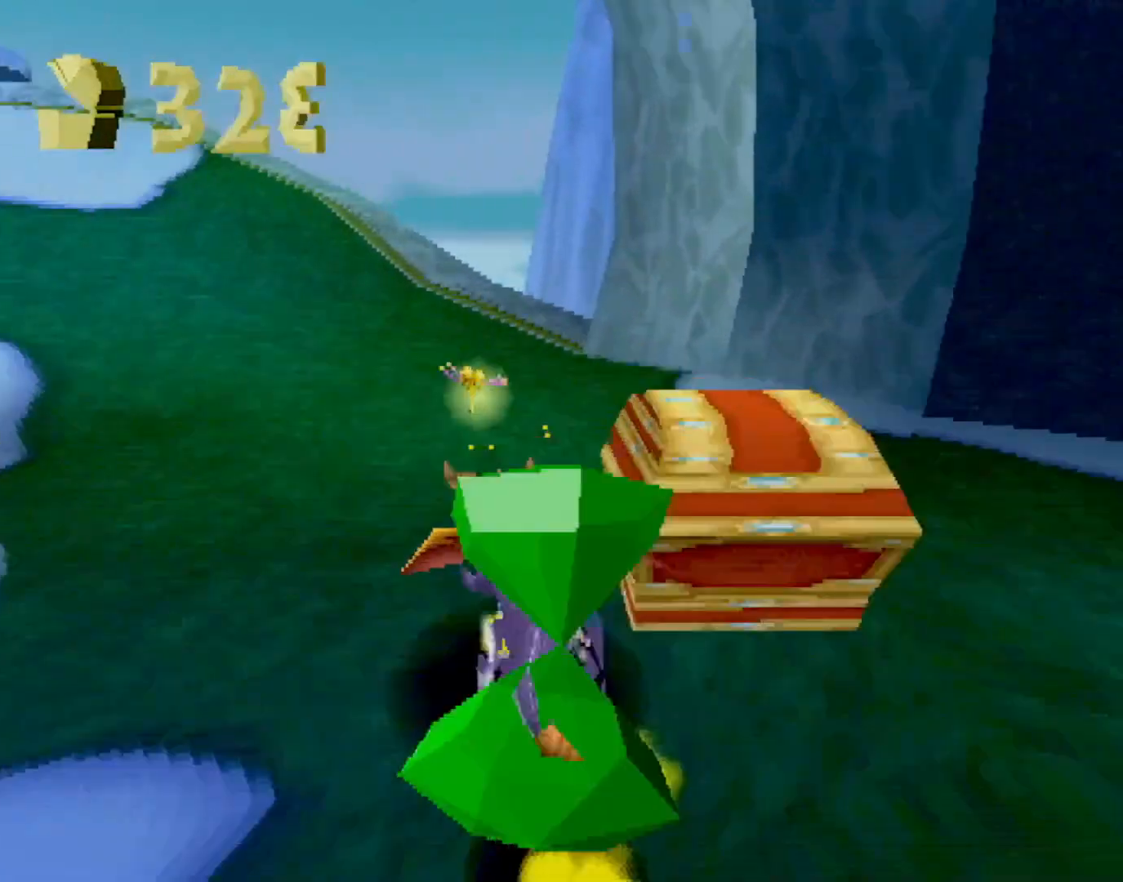
{"buttons": ["SQUARE"], "left_stick": "up-left", "events": [[134, "left_stick", "center"], [467, "left_stick", "up-left"]]}
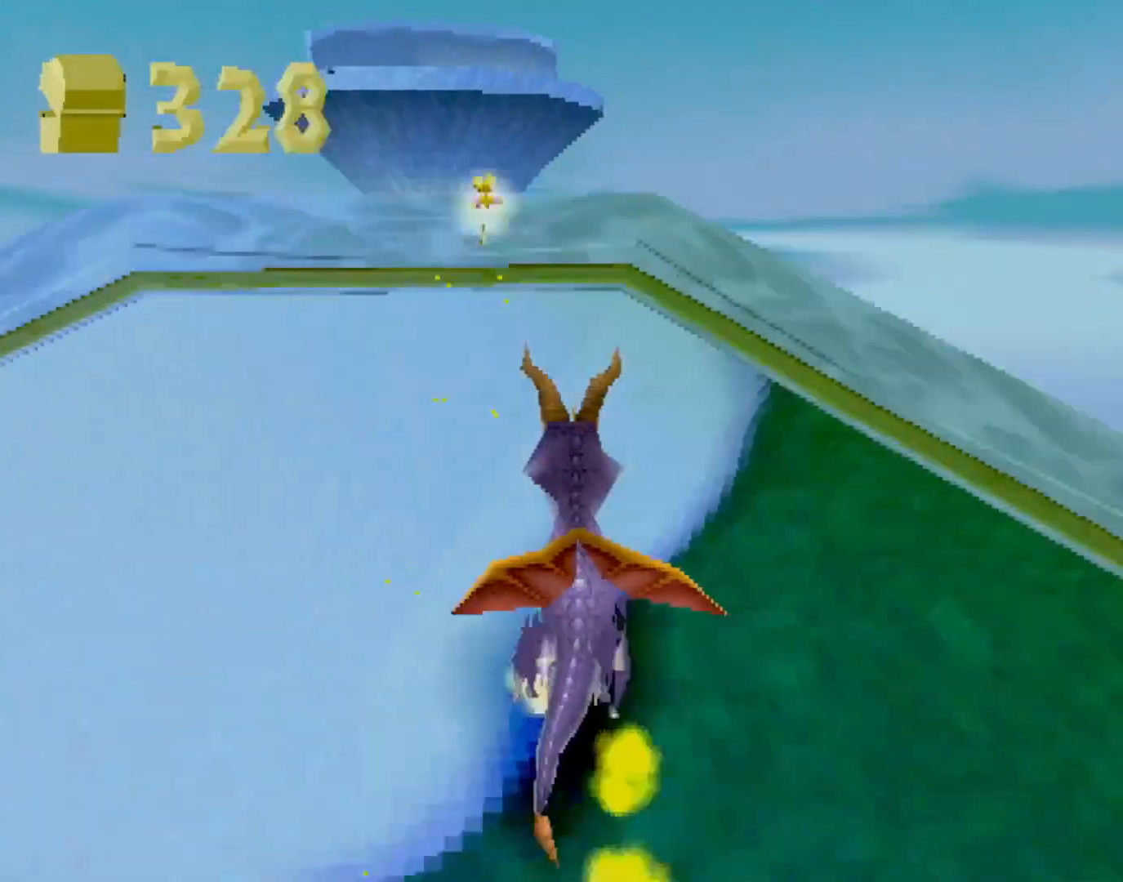
{"buttons": ["SQUARE"], "left_stick": "center", "events": [[50, "CROSS", "down"], [50, "left_stick", "center"], [400, "CROSS", "up"]]}
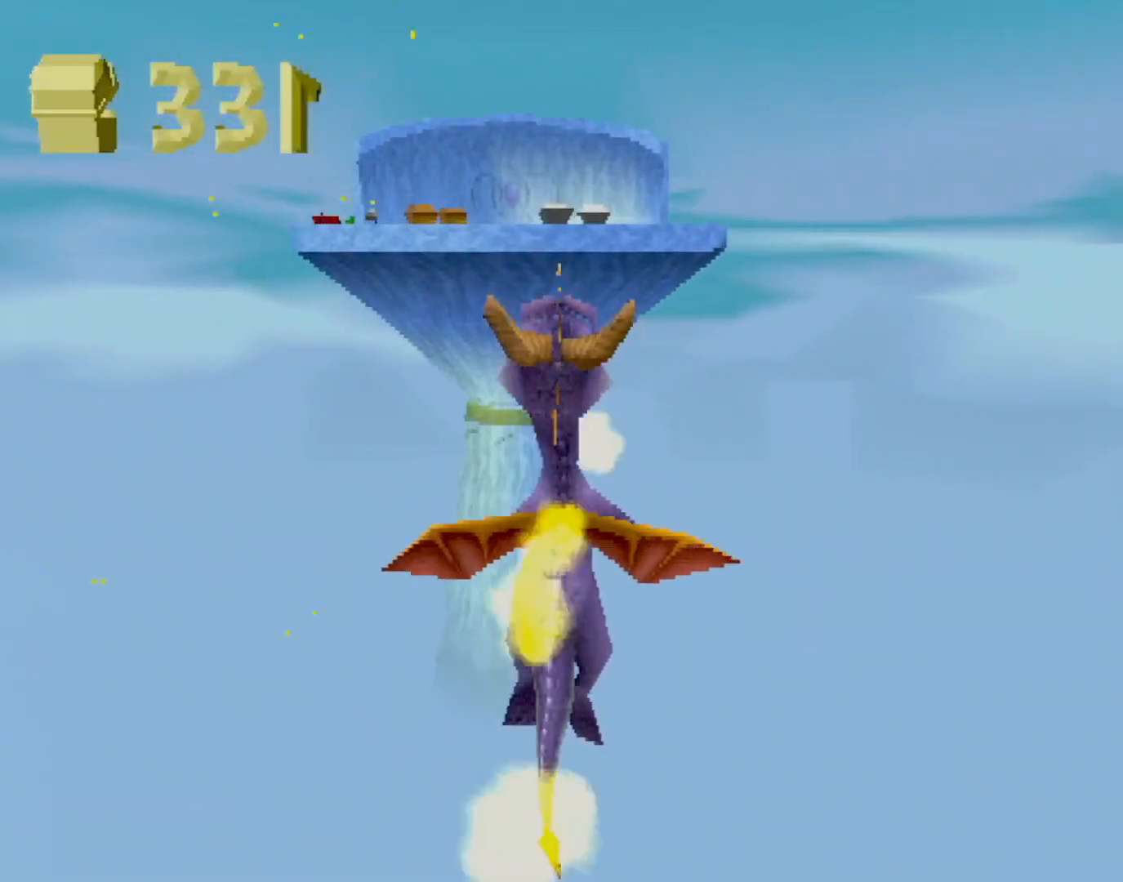
{"buttons": ["CROSS"], "left_stick": "center", "events": [[234, "SQUARE", "up"], [451, "CROSS", "down"]]}
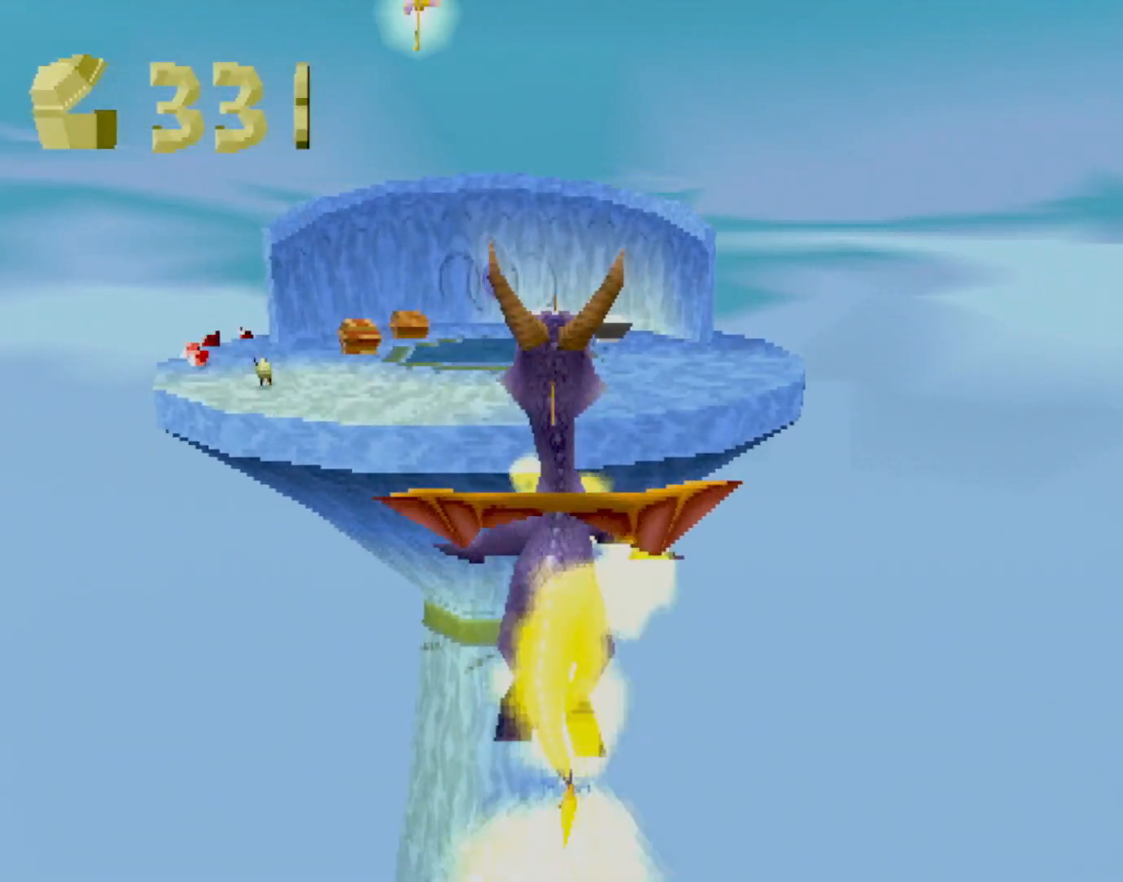
{"buttons": [], "left_stick": "center", "events": [[33, "CROSS", "up"], [117, "CROSS", "down"], [183, "CROSS", "up"], [250, "CROSS", "down"], [317, "CROSS", "up"]]}
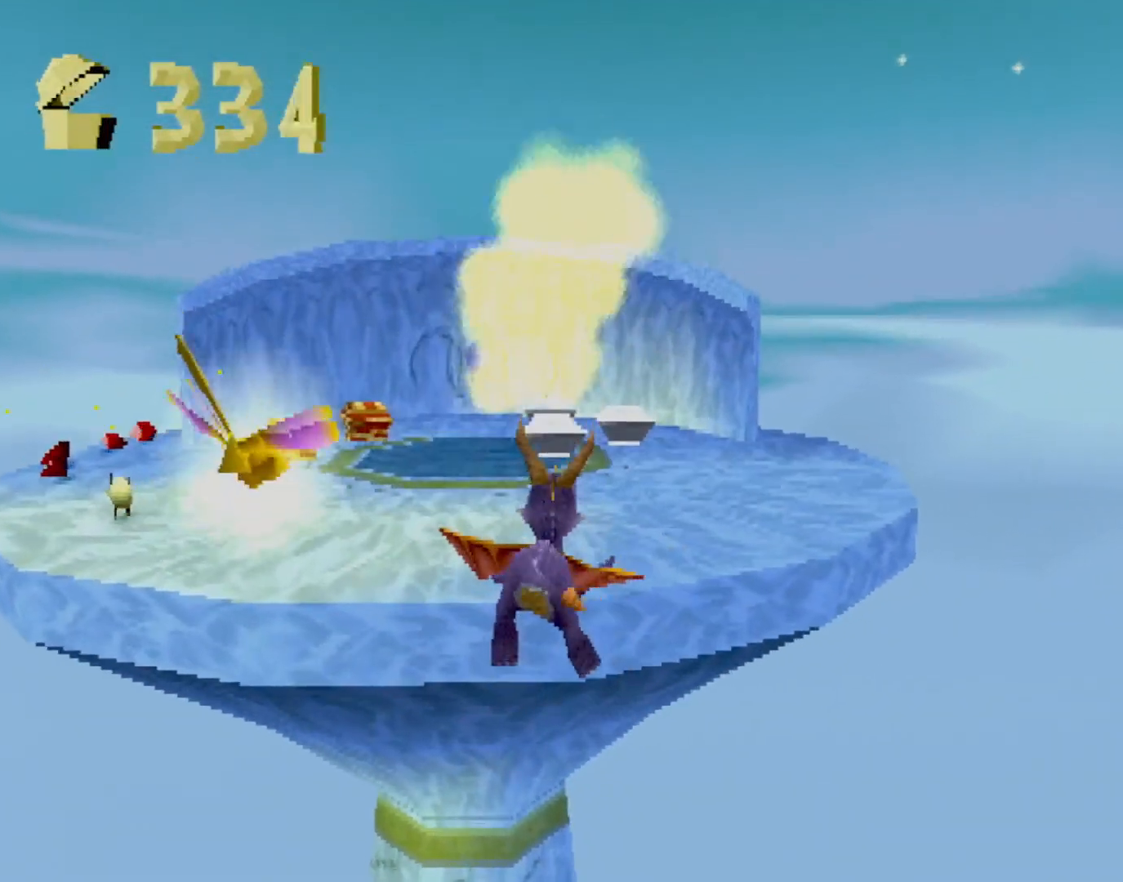
{"buttons": ["SQUARE"], "left_stick": "center", "events": [[100, "SQUARE", "down"], [200, "left_stick", "right"], [251, "left_stick", "center"]]}
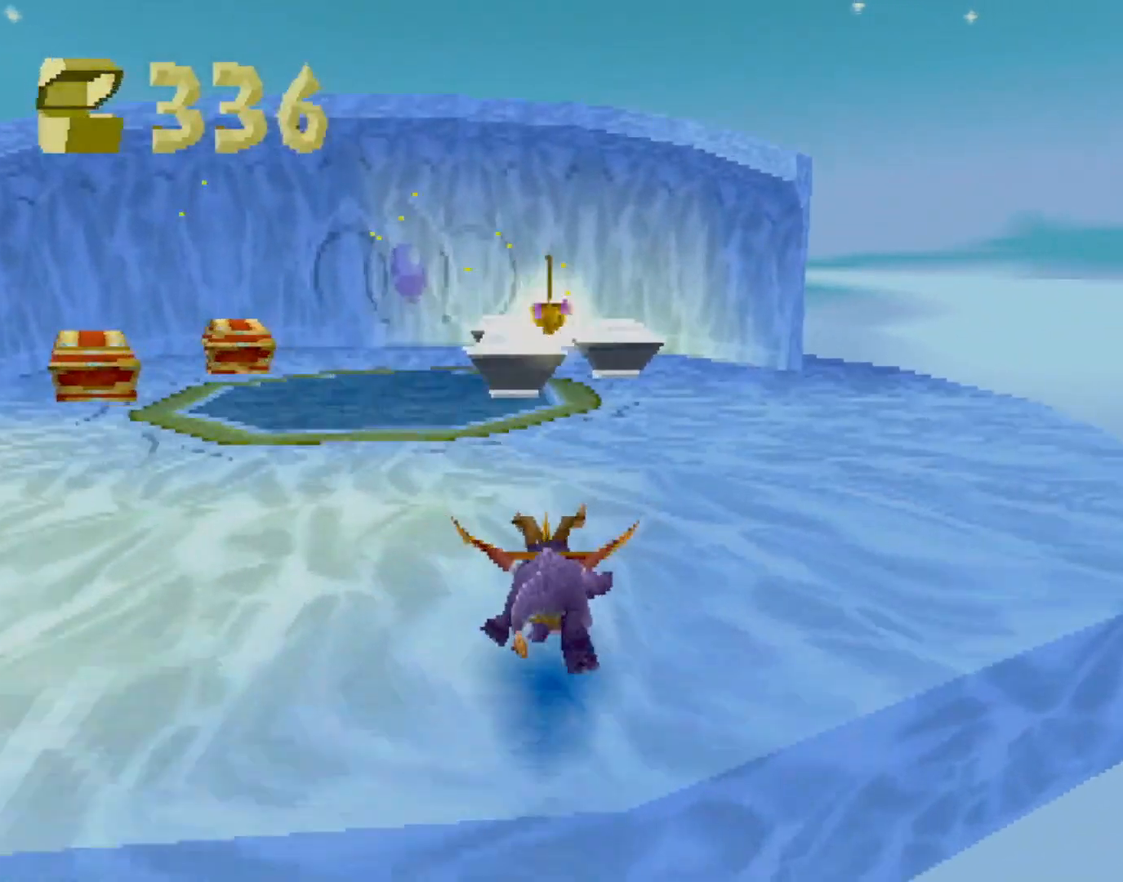
{"buttons": ["SQUARE", "R2"], "left_stick": "left", "events": [[117, "left_stick", "right"], [167, "left_stick", "center"], [383, "left_stick", "left"], [467, "R2", "down"]]}
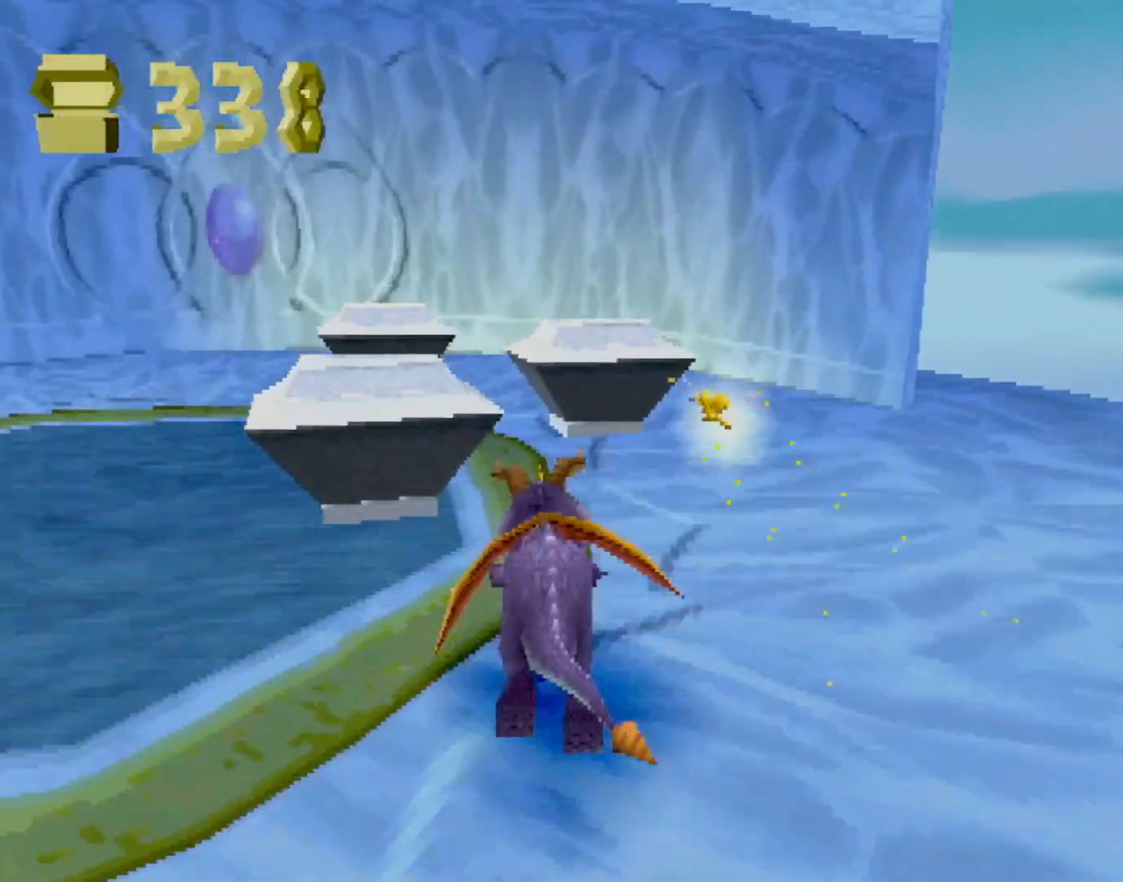
{"buttons": ["SQUARE", "R2"], "left_stick": "left", "events": []}
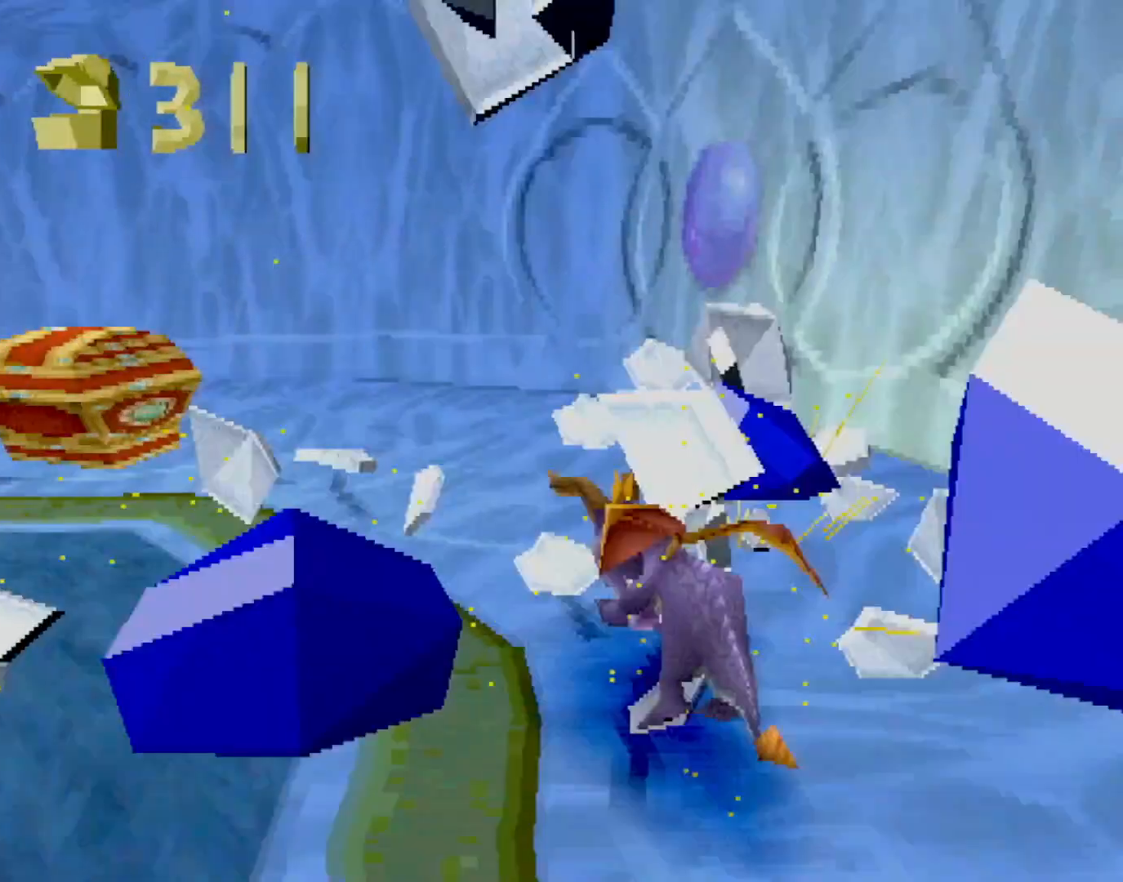
{"buttons": ["SQUARE"], "left_stick": "center", "events": [[67, "SQUARE", "up"], [133, "CROSS", "down"], [217, "CROSS", "up"], [217, "R2", "up"], [300, "SQUARE", "down"], [467, "left_stick", "center"]]}
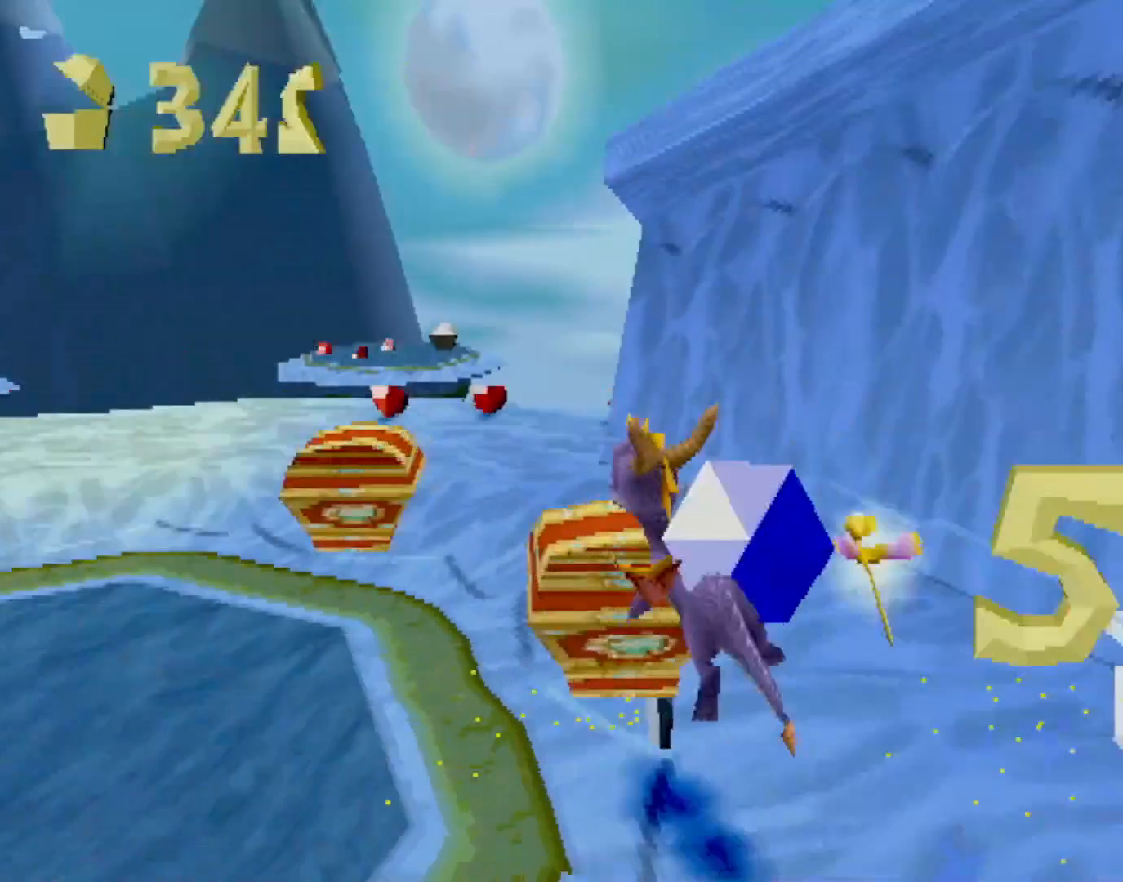
{"buttons": ["L2"], "left_stick": "right", "events": [[17, "left_stick", "right"], [501, "L2", "down"], [501, "SQUARE", "up"]]}
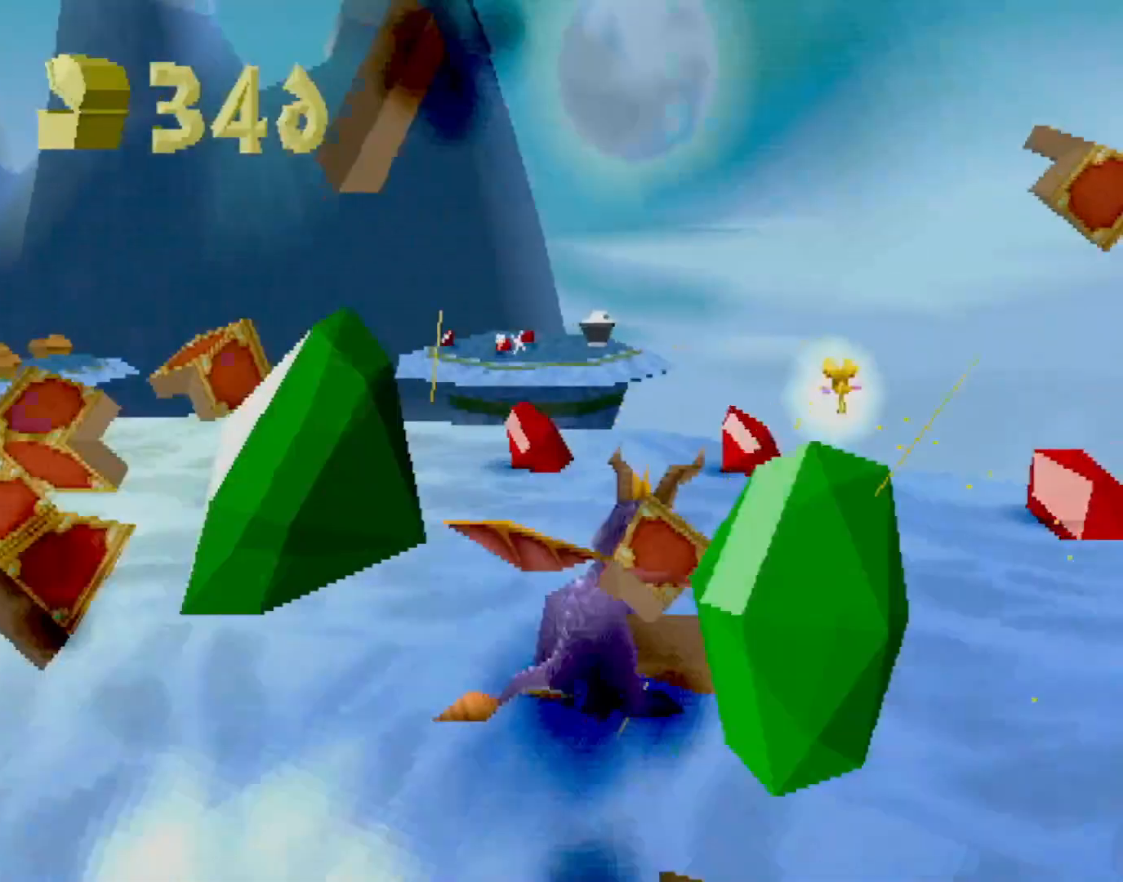
{"buttons": ["SQUARE"], "left_stick": "down-right", "events": [[133, "L2", "up"], [217, "R2", "down"], [250, "left_stick", "down-right"], [283, "R2", "up"], [450, "SQUARE", "down"]]}
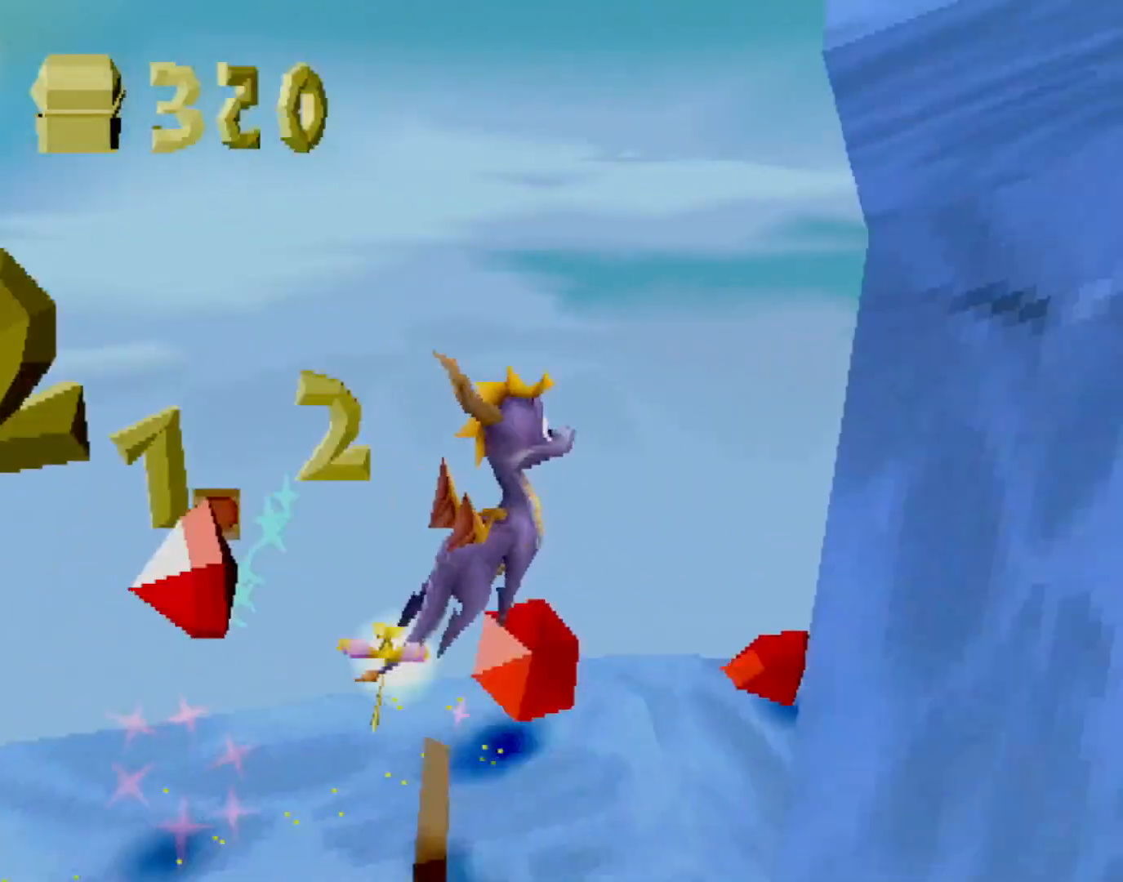
{"buttons": ["SQUARE", "L2"], "left_stick": "right", "events": [[134, "left_stick", "right"], [467, "L2", "down"]]}
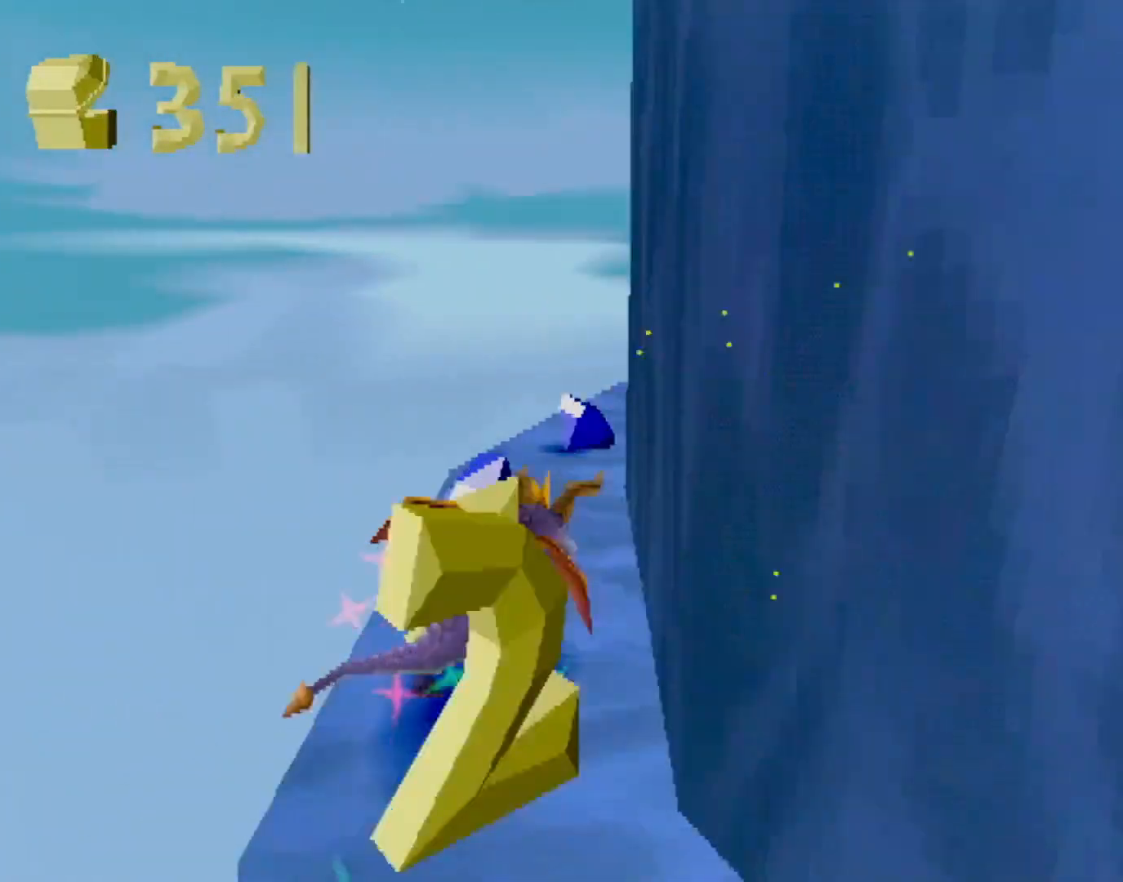
{"buttons": ["SQUARE", "L2"], "left_stick": "right"}
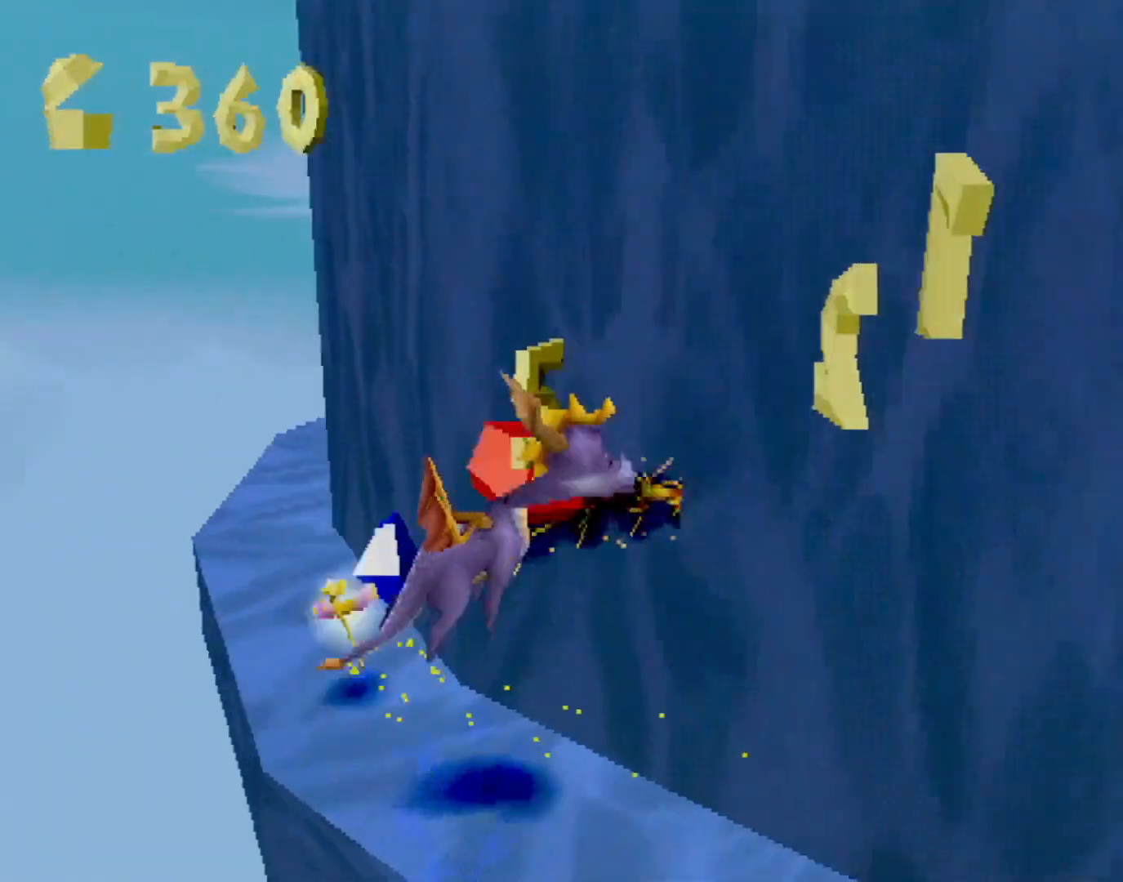
{"buttons": ["CROSS", "SQUARE"], "left_stick": "right", "events": [[50, "L2", "up"], [100, "CROSS", "down"], [100, "left_stick", "center"], [217, "CROSS", "up"], [267, "left_stick", "right"], [467, "CROSS", "down"]]}